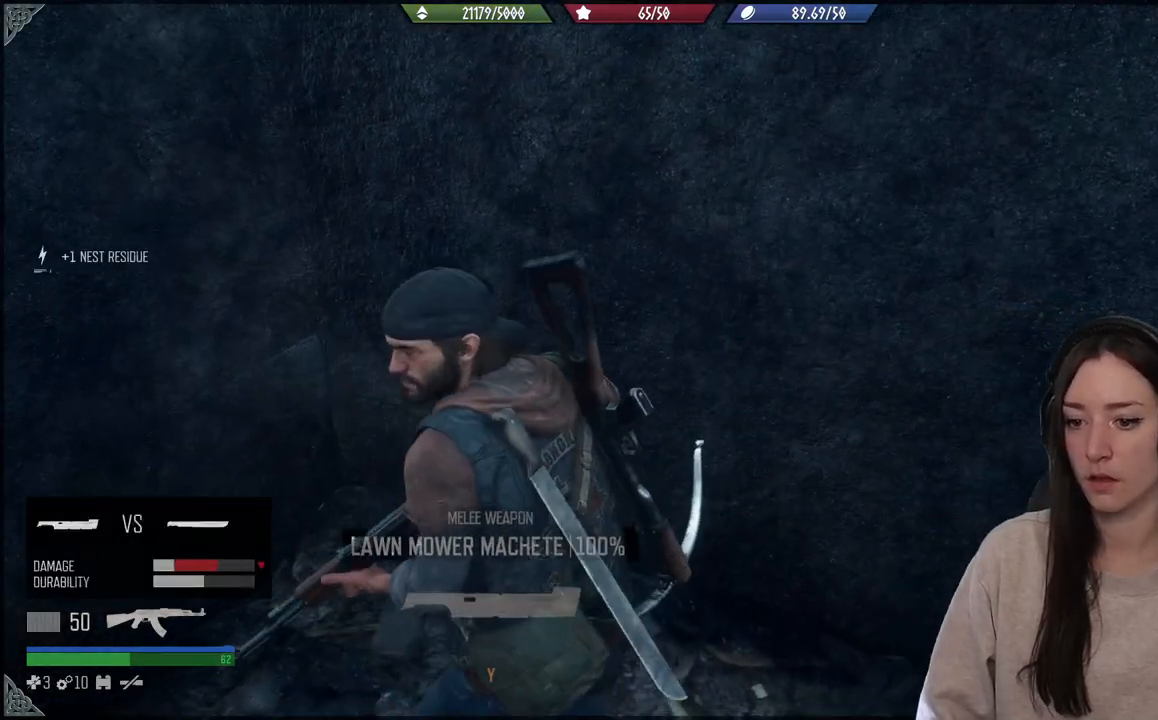
Gameplay with a controller (Xbox layout); each line is a JSON object with the inputs held at the frame after it. "events" lists button and stick changes between this image and that frame as [ms after this image, input, new state], when the widget could be followed in between. Not read: L3.
{"buttons": [], "left_stick": "center", "right_stick": "center", "events": []}
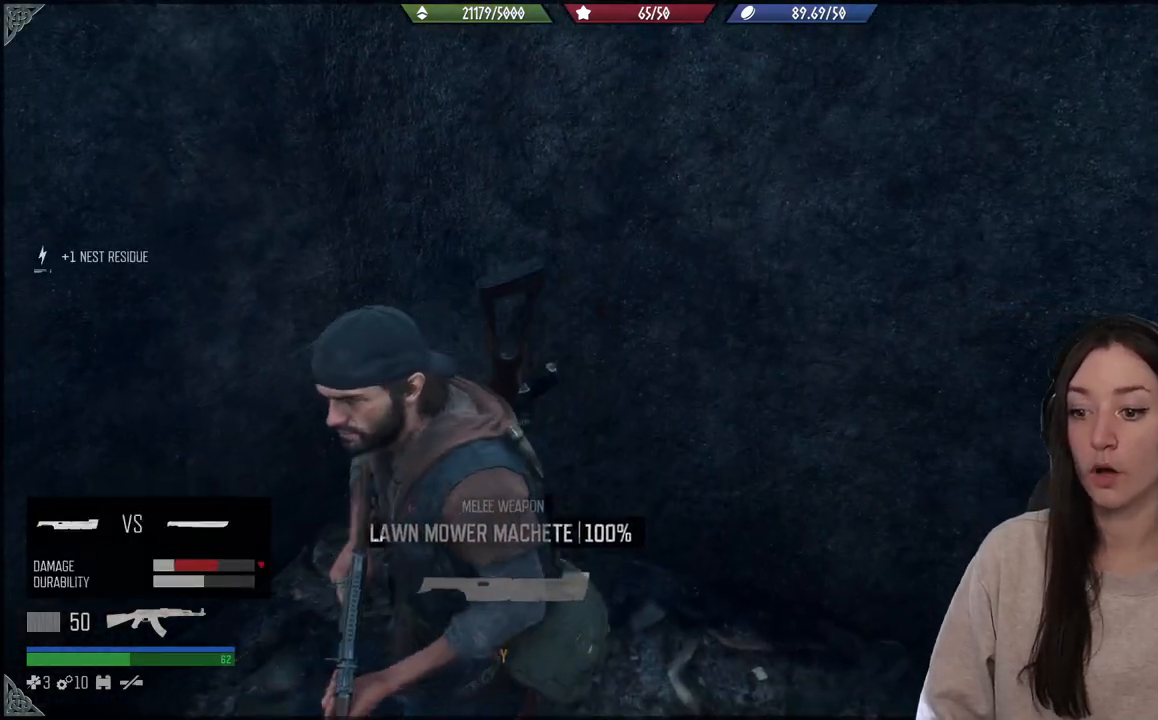
{"buttons": [], "left_stick": "center", "right_stick": "center", "events": [[17, "right_stick", "left"], [483, "right_stick", "center"]]}
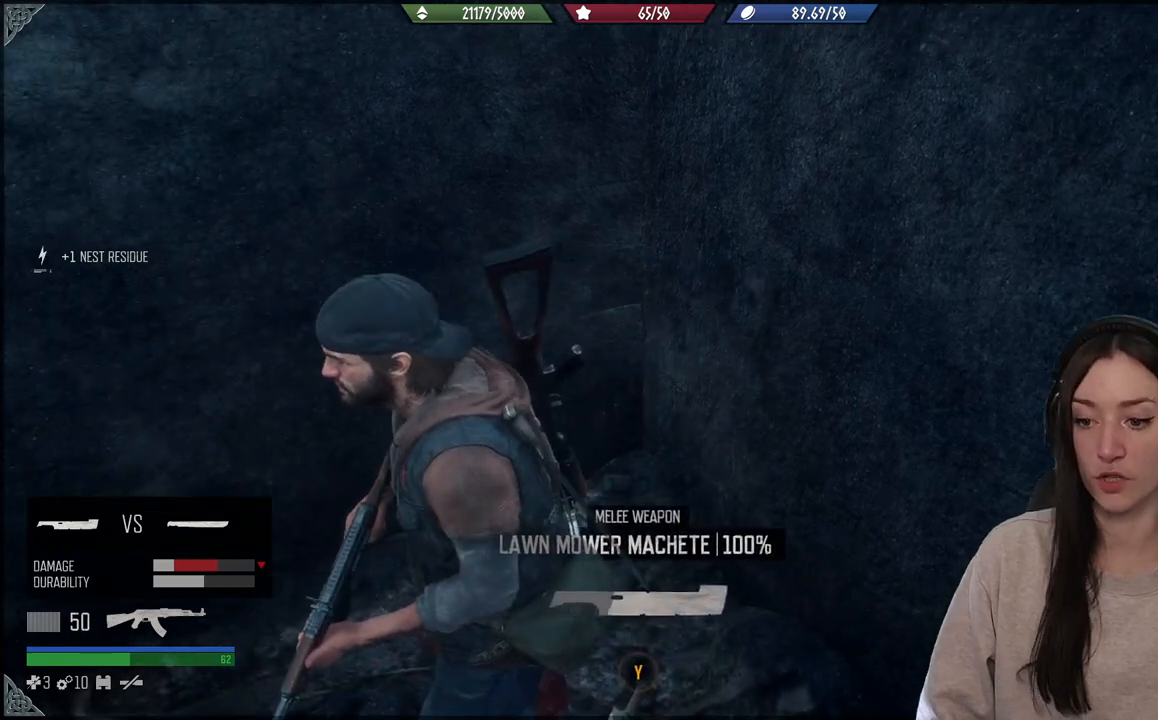
{"buttons": [], "left_stick": "down-left", "right_stick": "down-left", "events": [[417, "left_stick", "down-left"], [433, "right_stick", "down-left"]]}
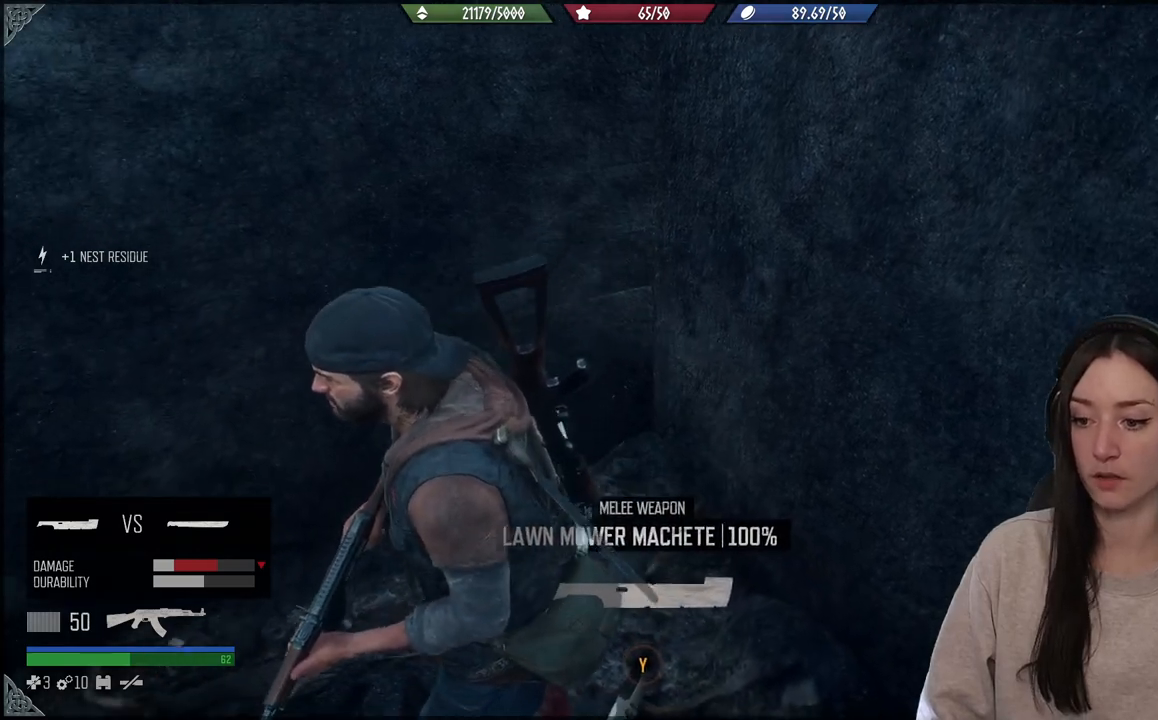
{"buttons": [], "left_stick": "down-left", "right_stick": "right", "events": [[333, "right_stick", "center"], [500, "right_stick", "right"]]}
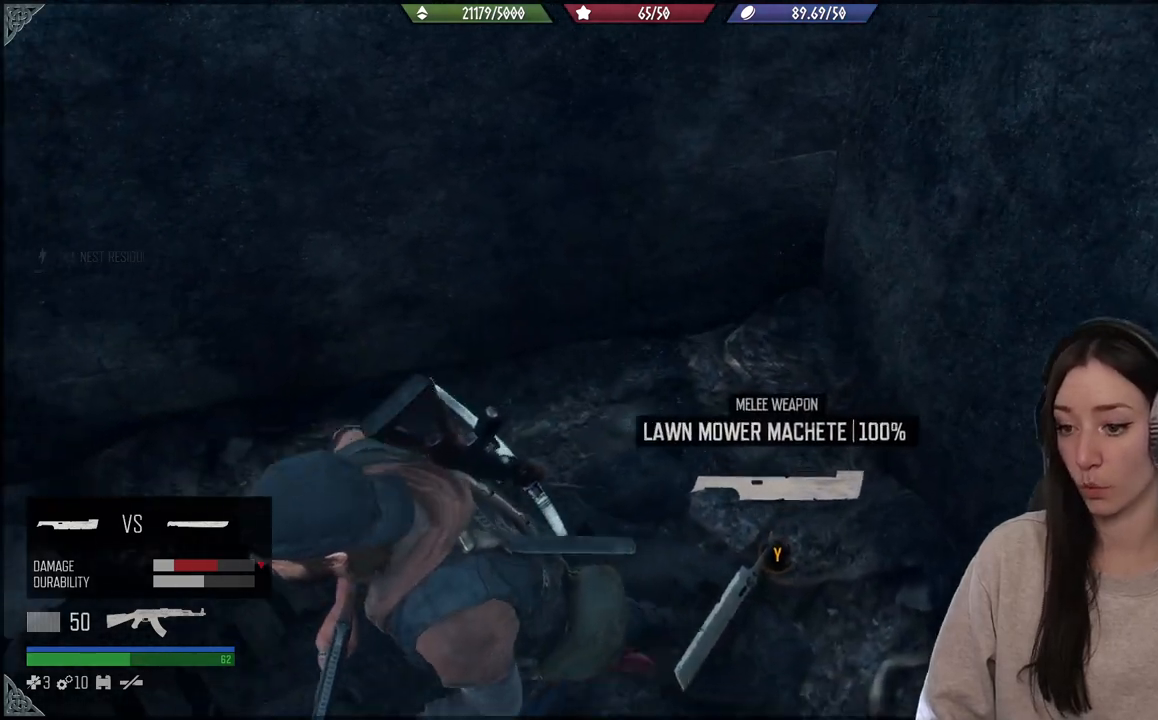
{"buttons": [], "left_stick": "right", "right_stick": "right", "events": [[33, "left_stick", "down"], [167, "left_stick", "down-right"], [300, "left_stick", "right"]]}
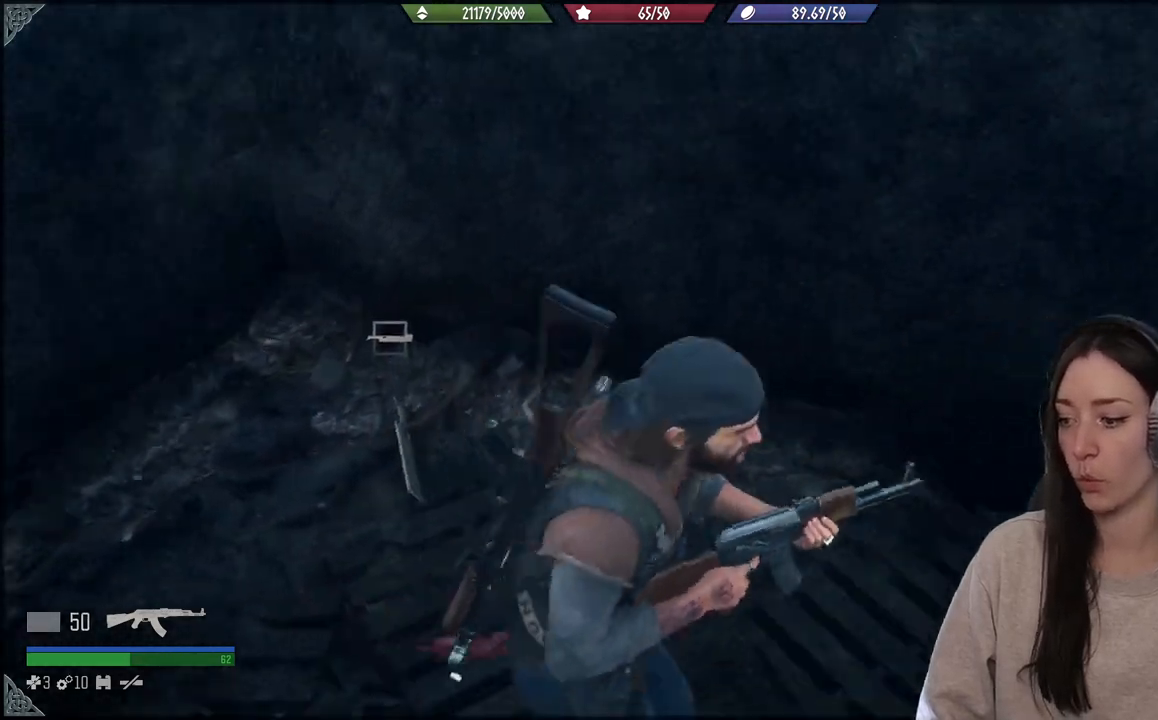
{"buttons": [], "left_stick": "center", "right_stick": "right", "events": [[83, "left_stick", "center"]]}
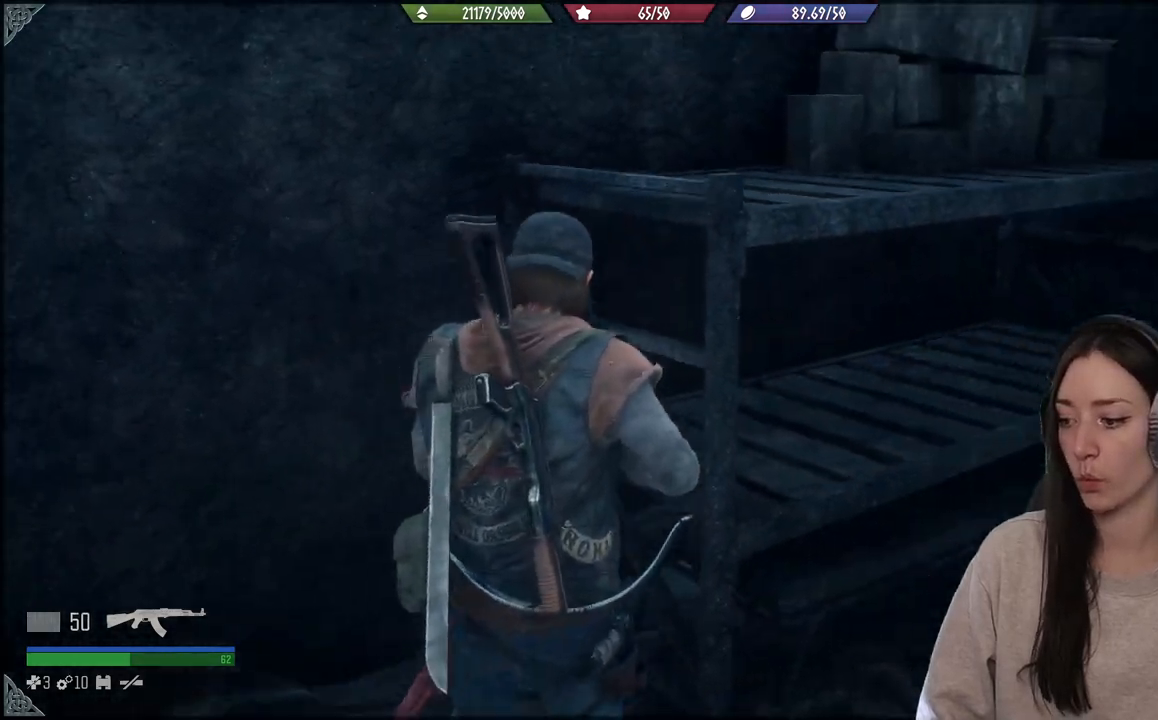
{"buttons": [], "left_stick": "right", "right_stick": "right", "events": [[167, "right_stick", "center"], [233, "left_stick", "down-right"], [283, "right_stick", "right"], [483, "left_stick", "right"]]}
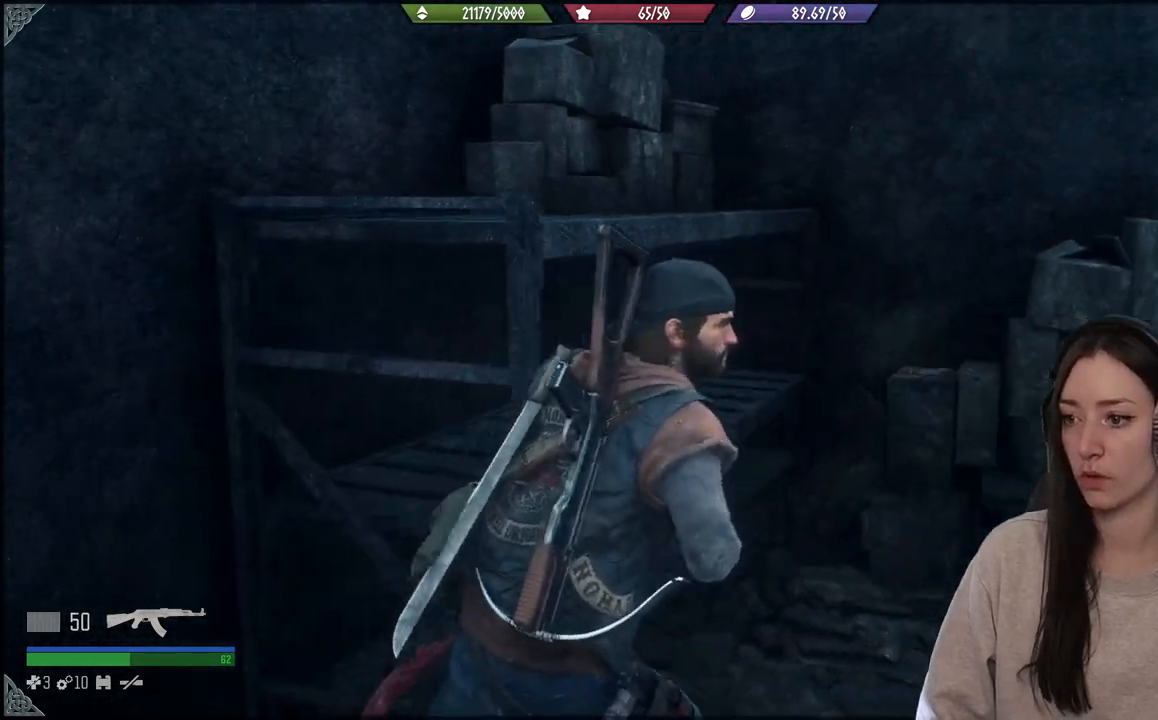
{"buttons": [], "left_stick": "up-right", "right_stick": "right", "events": [[33, "left_stick", "up-right"], [150, "right_stick", "center"], [367, "right_stick", "right"]]}
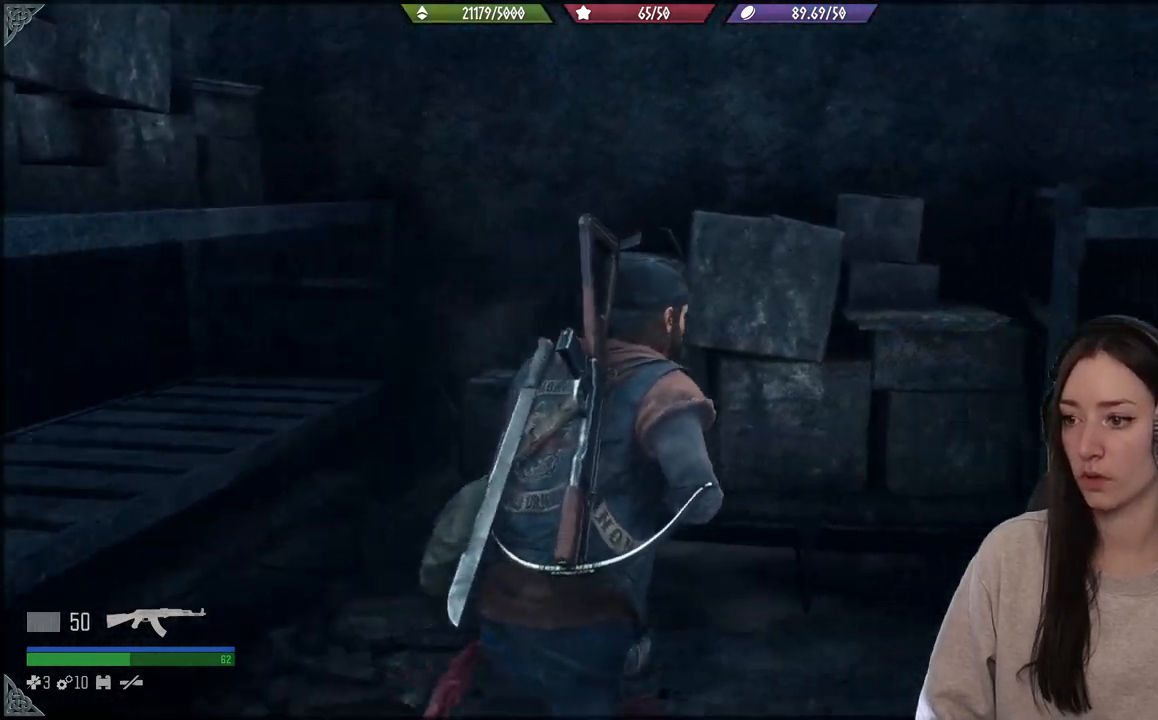
{"buttons": [], "left_stick": "down-right", "right_stick": "right", "events": [[167, "left_stick", "center"], [400, "left_stick", "right"], [450, "left_stick", "down-right"]]}
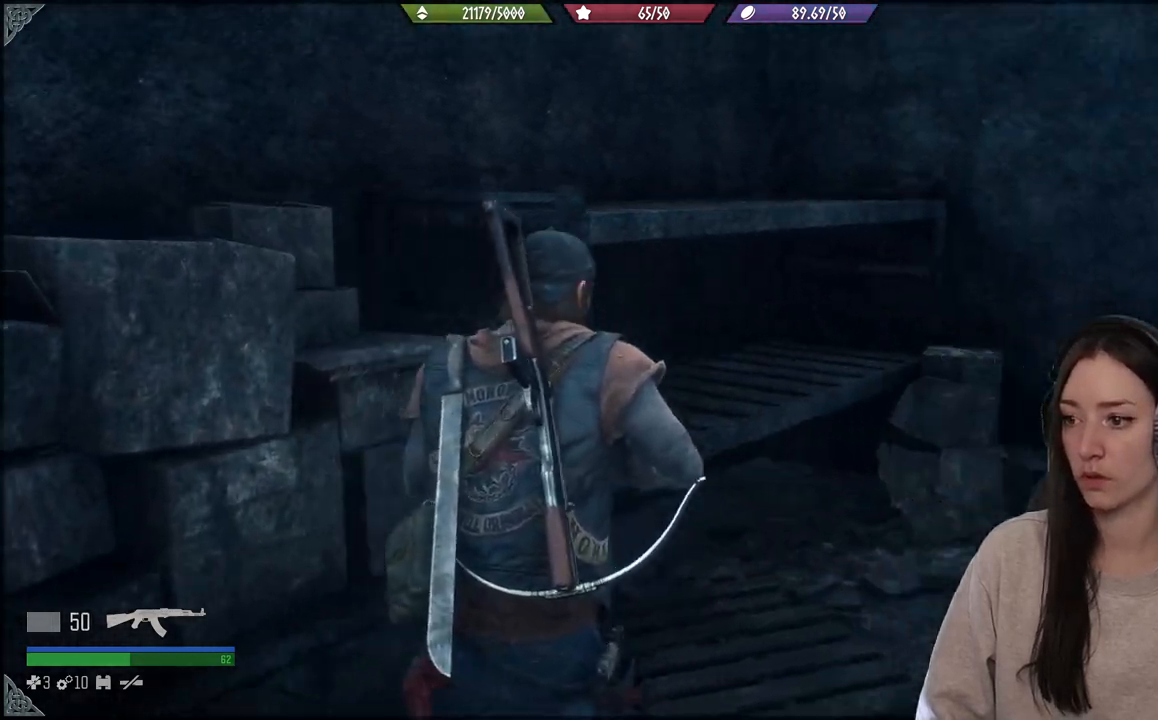
{"buttons": [], "left_stick": "up-right", "right_stick": "center", "events": [[67, "left_stick", "right"], [83, "right_stick", "center"], [167, "left_stick", "up-right"]]}
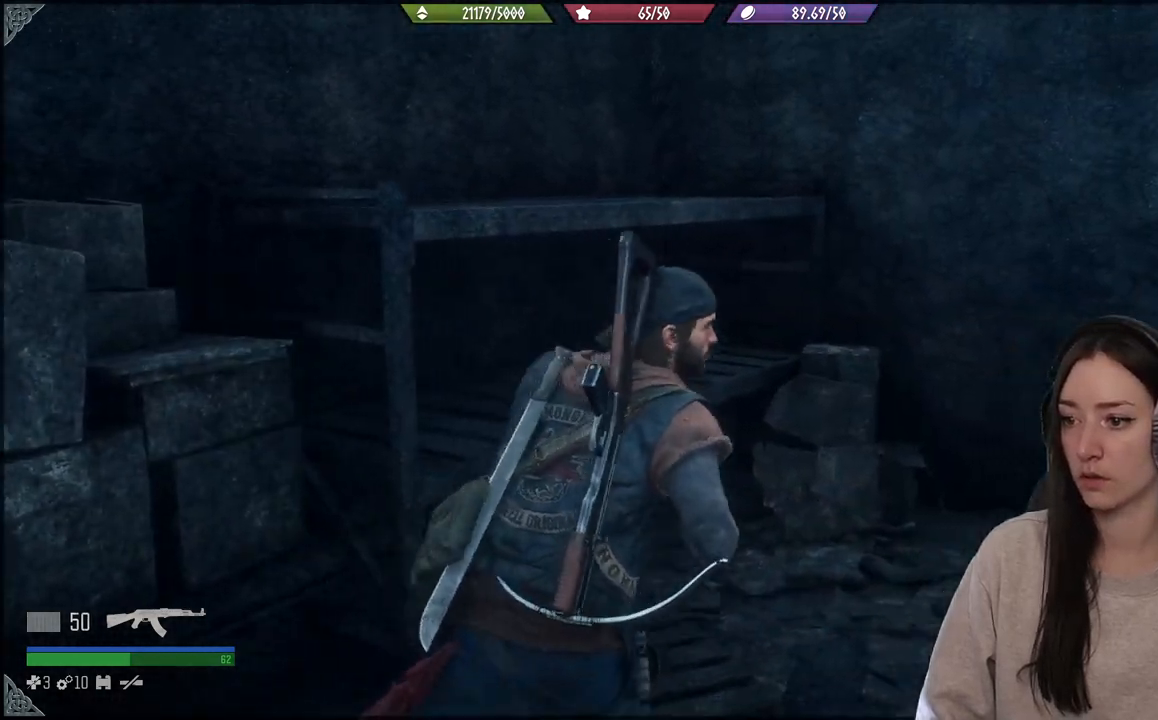
{"buttons": [], "left_stick": "right", "right_stick": "right", "events": [[67, "left_stick", "right"], [200, "right_stick", "right"]]}
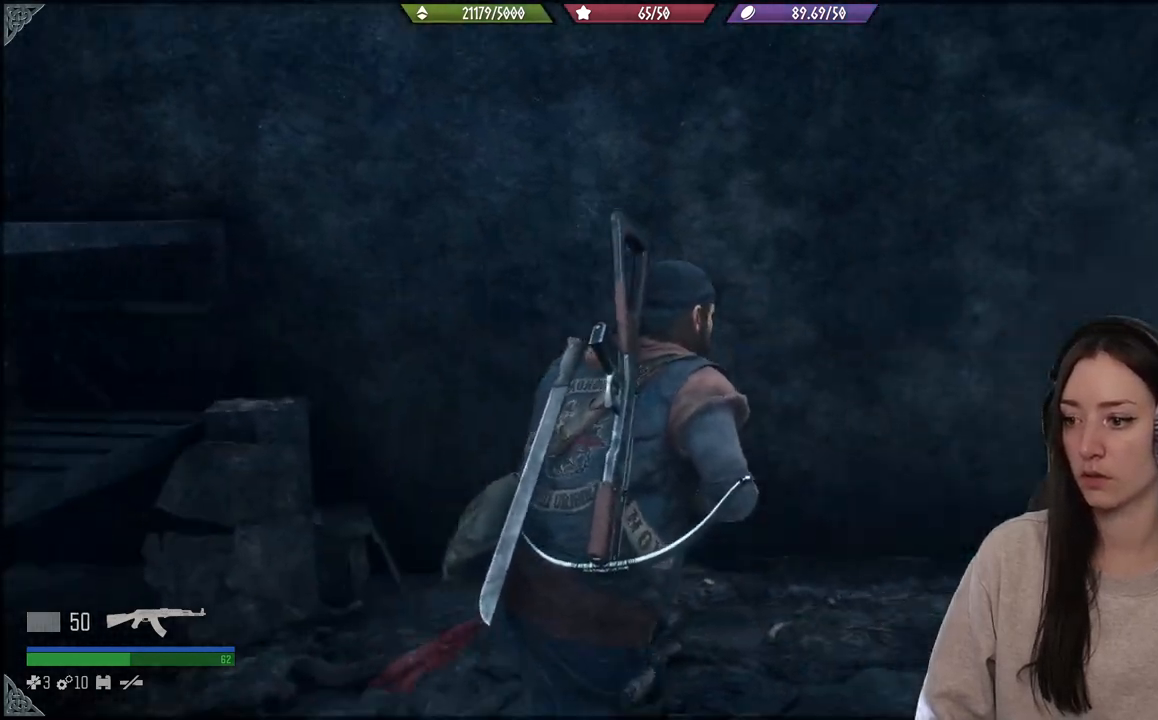
{"buttons": [], "left_stick": "up-right", "right_stick": "center", "events": [[67, "left_stick", "up-right"], [300, "X", "down"], [300, "right_stick", "center"], [433, "X", "up"]]}
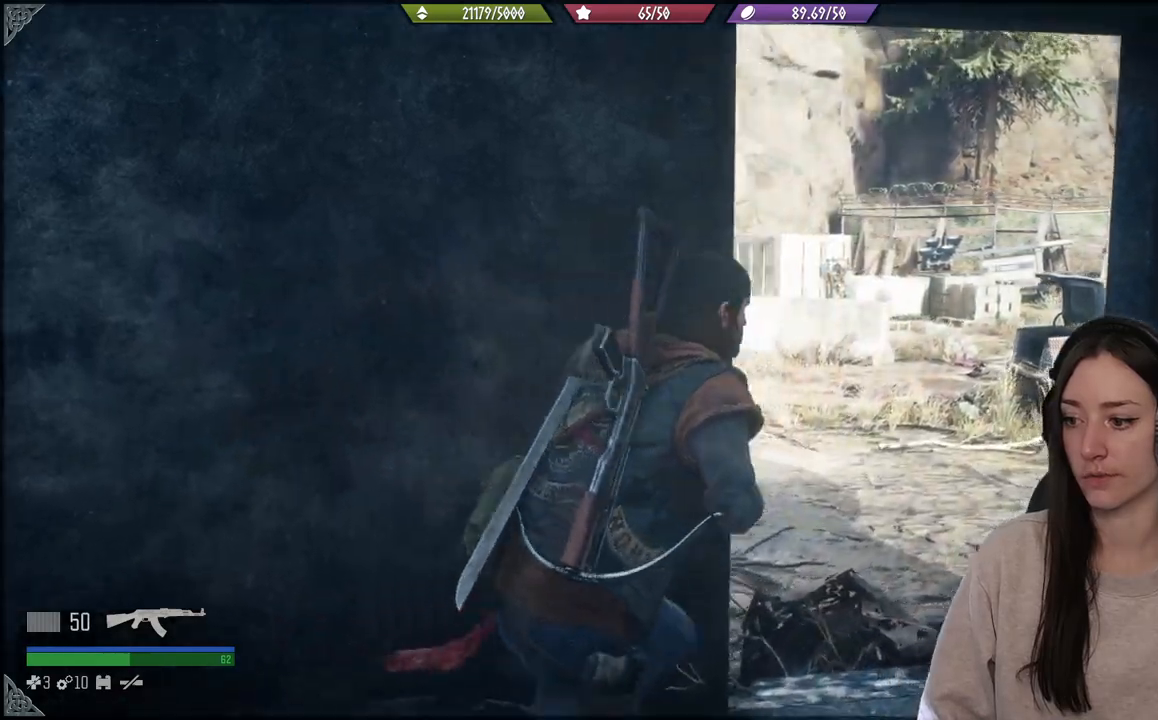
{"buttons": [], "left_stick": "up", "right_stick": "down-left", "events": [[217, "left_stick", "up"], [250, "right_stick", "down-left"]]}
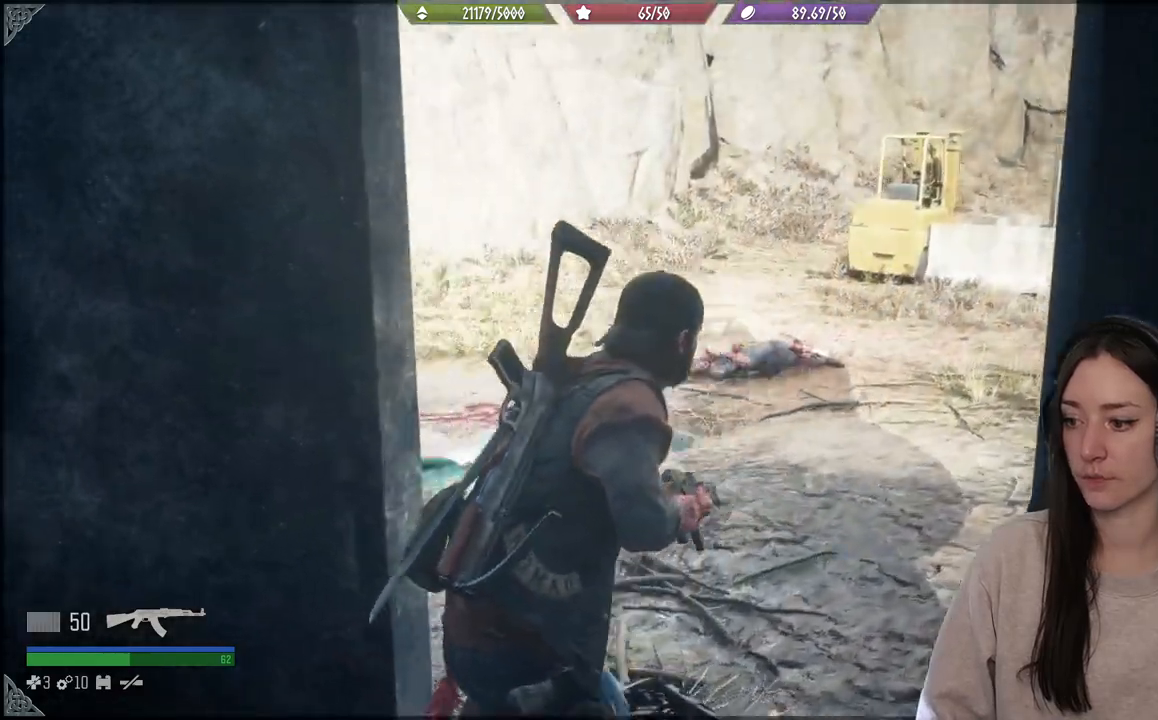
{"buttons": [], "left_stick": "up", "right_stick": "center", "events": [[167, "right_stick", "center"]]}
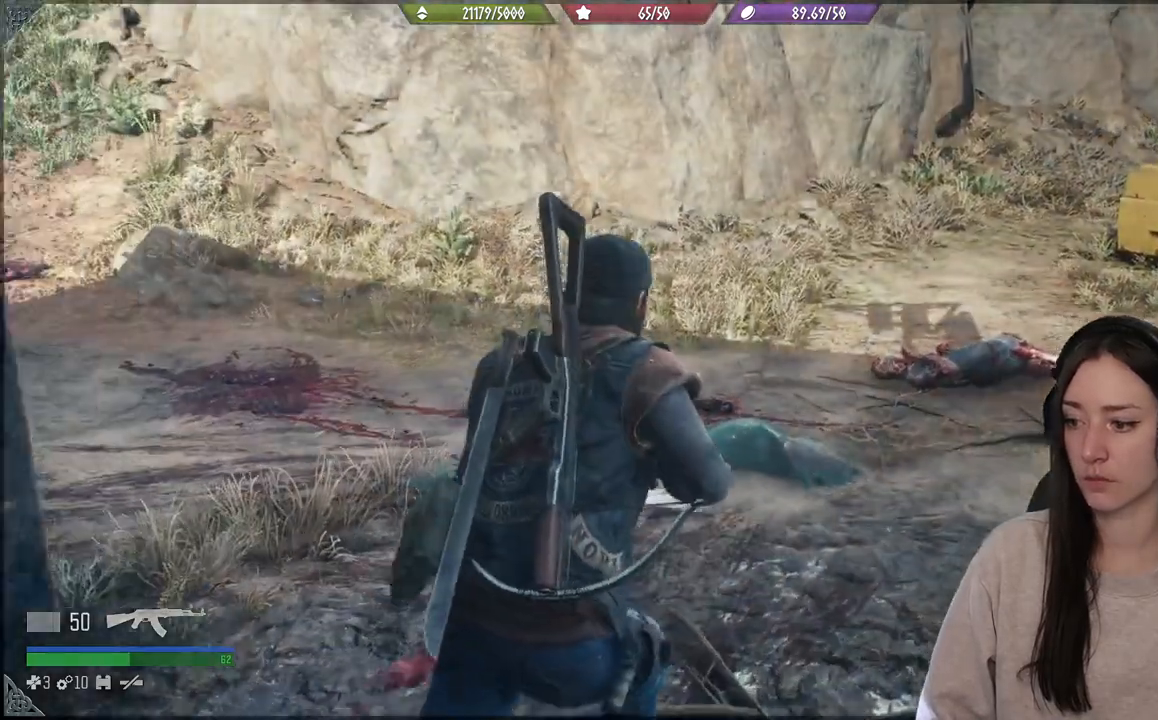
{"buttons": [], "left_stick": "up", "right_stick": "up-left", "events": [[33, "right_stick", "up-left"]]}
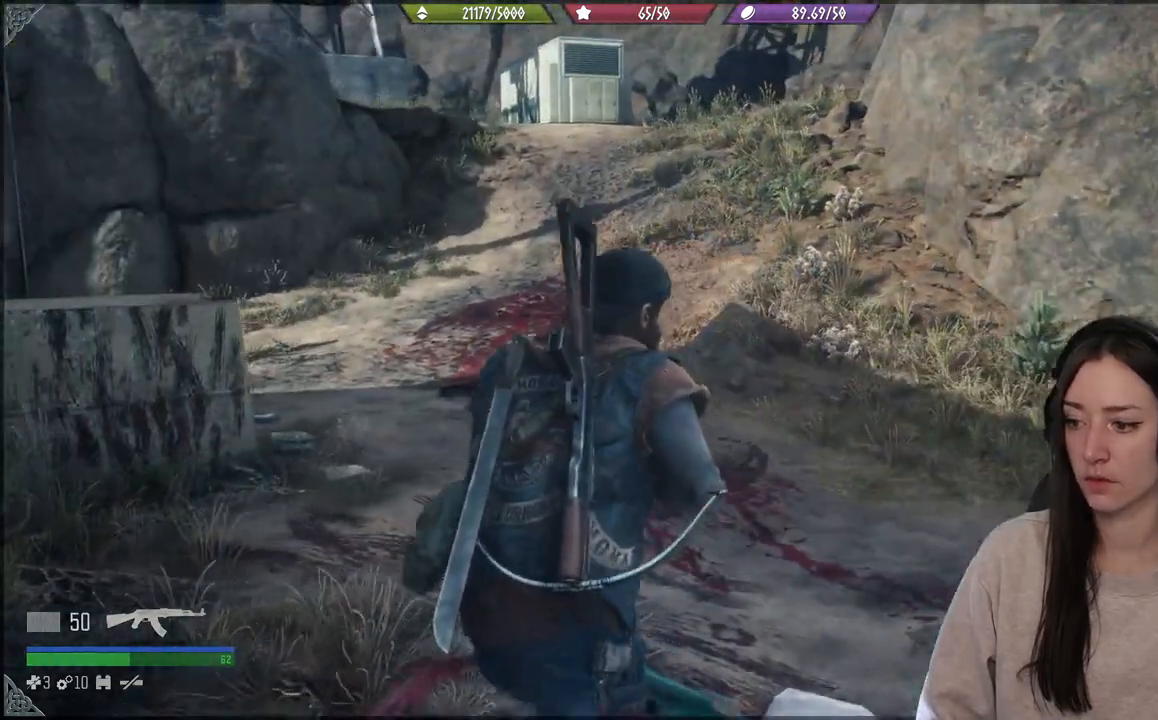
{"buttons": [], "left_stick": "up", "right_stick": "center", "events": [[67, "right_stick", "center"], [300, "right_stick", "down-left"], [500, "right_stick", "center"]]}
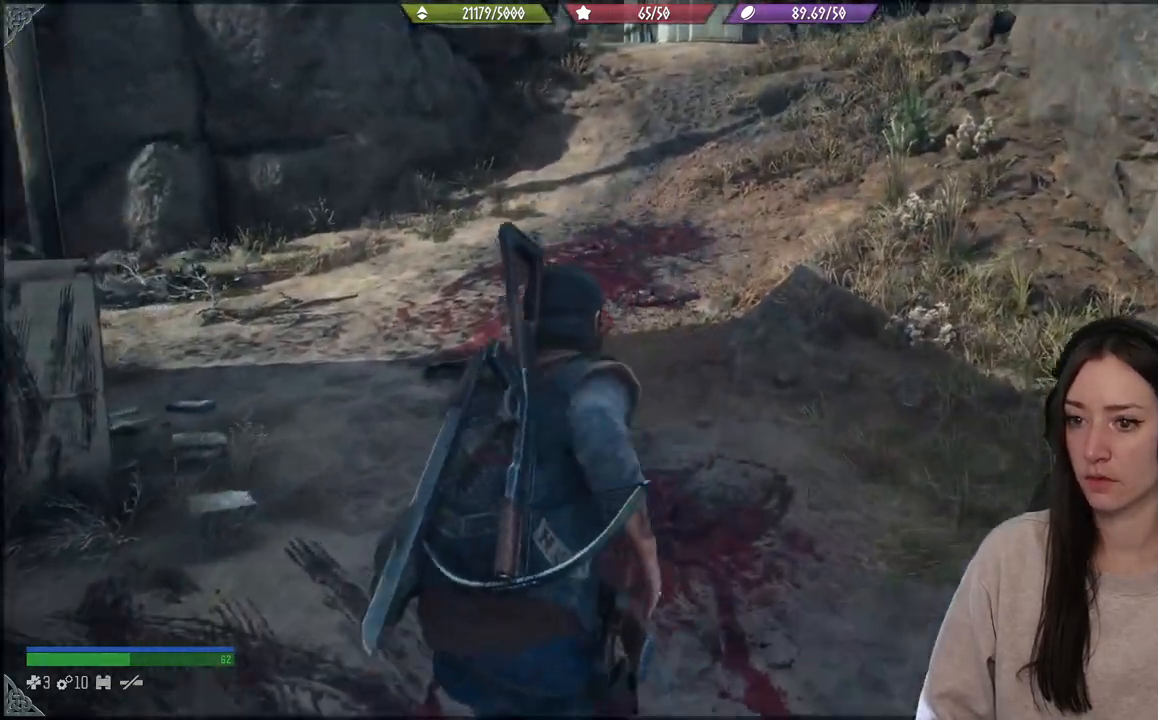
{"buttons": [], "left_stick": "up", "right_stick": "up-left", "events": [[367, "right_stick", "up-left"]]}
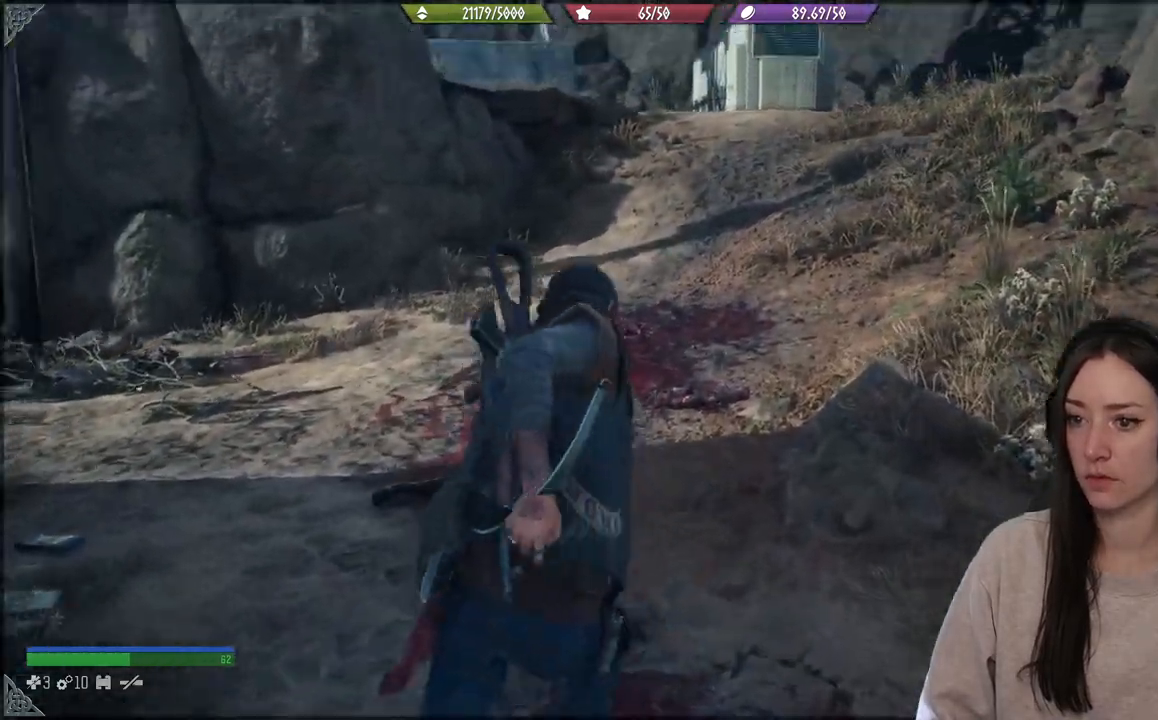
{"buttons": [], "left_stick": "up", "right_stick": "center", "events": [[183, "right_stick", "center"]]}
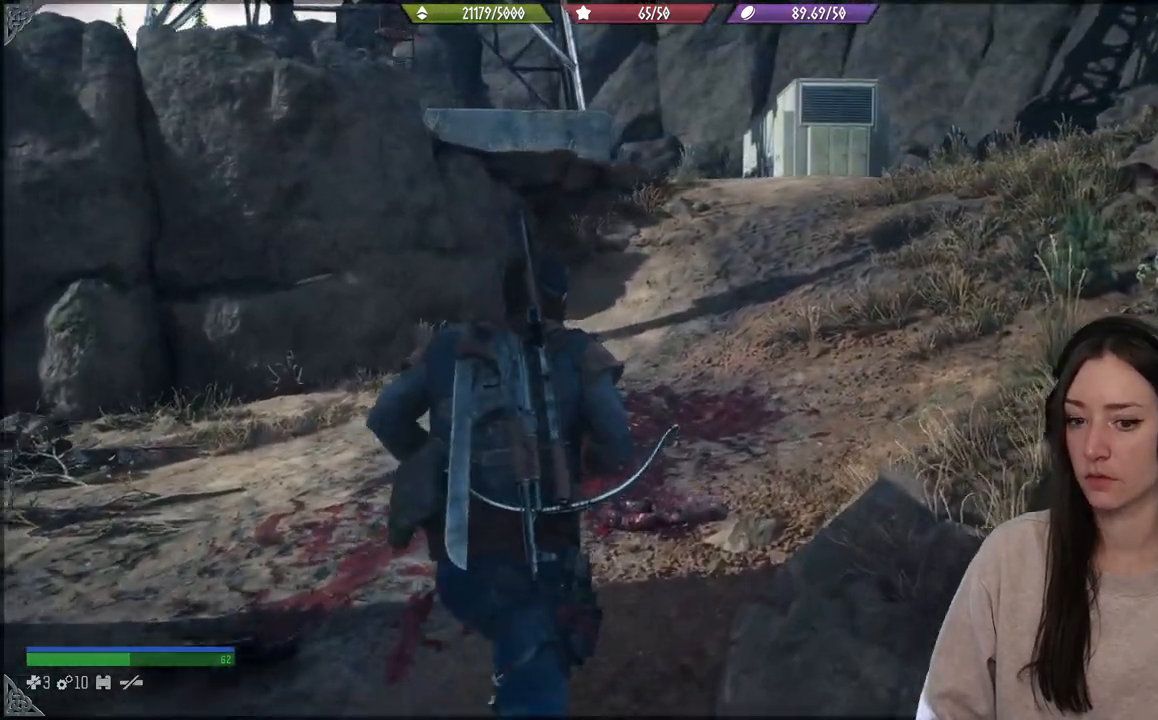
{"buttons": [], "left_stick": "up", "right_stick": "up", "events": [[300, "right_stick", "up"]]}
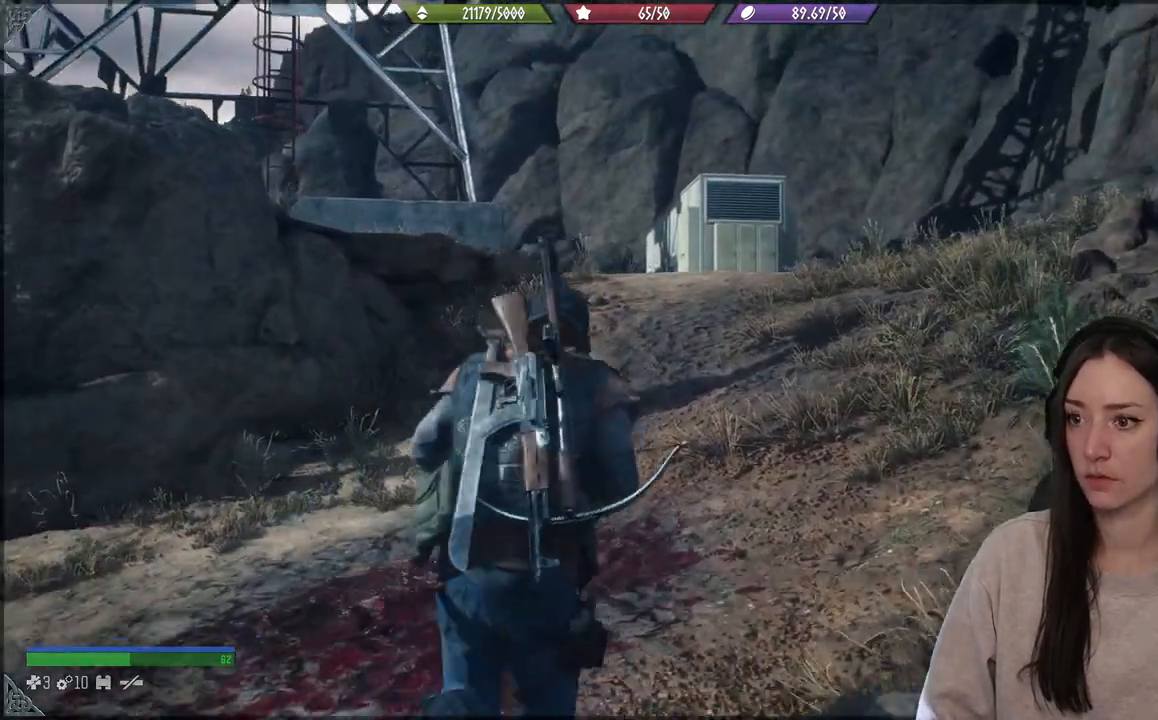
{"buttons": [], "left_stick": "up", "right_stick": "center", "events": [[17, "right_stick", "center"]]}
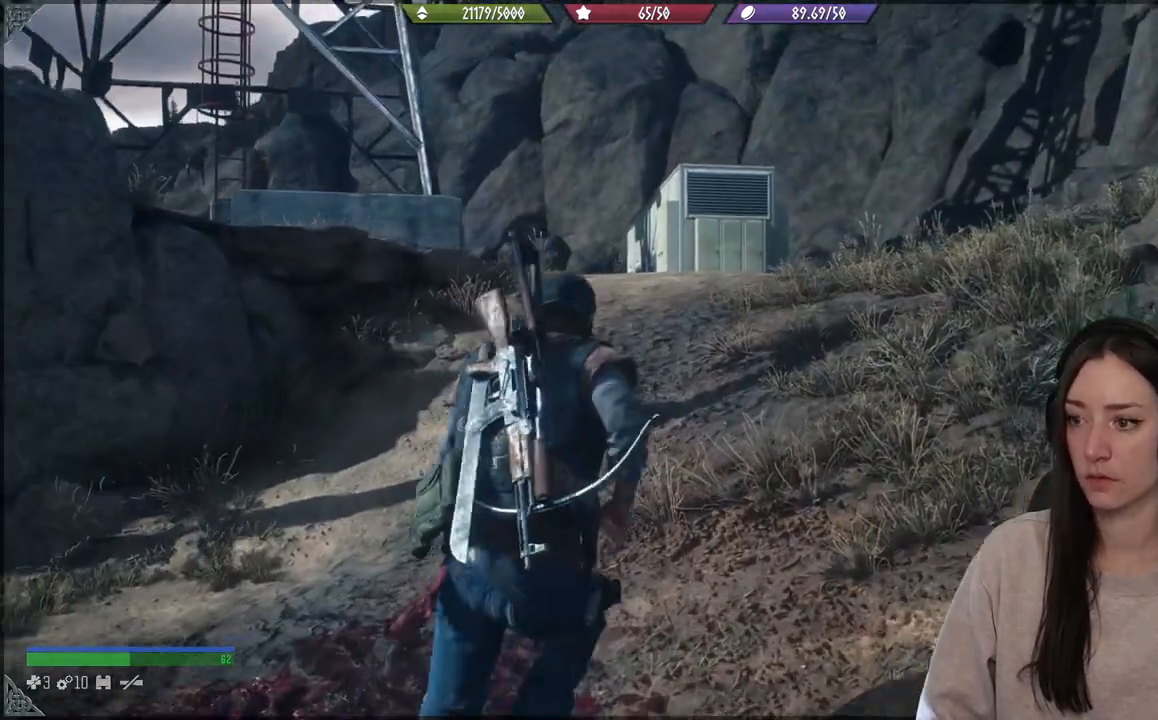
{"buttons": [], "left_stick": "up", "right_stick": "center", "events": []}
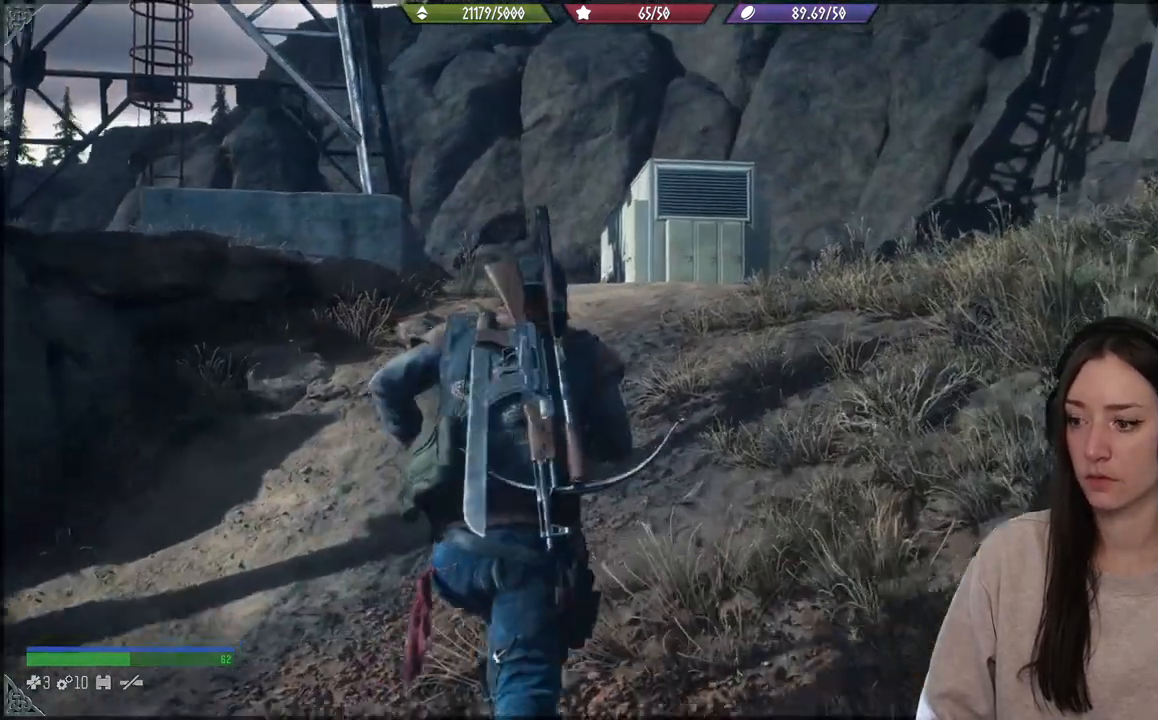
{"buttons": [], "left_stick": "up", "right_stick": "center", "events": [[100, "right_stick", "down-left"], [417, "right_stick", "center"]]}
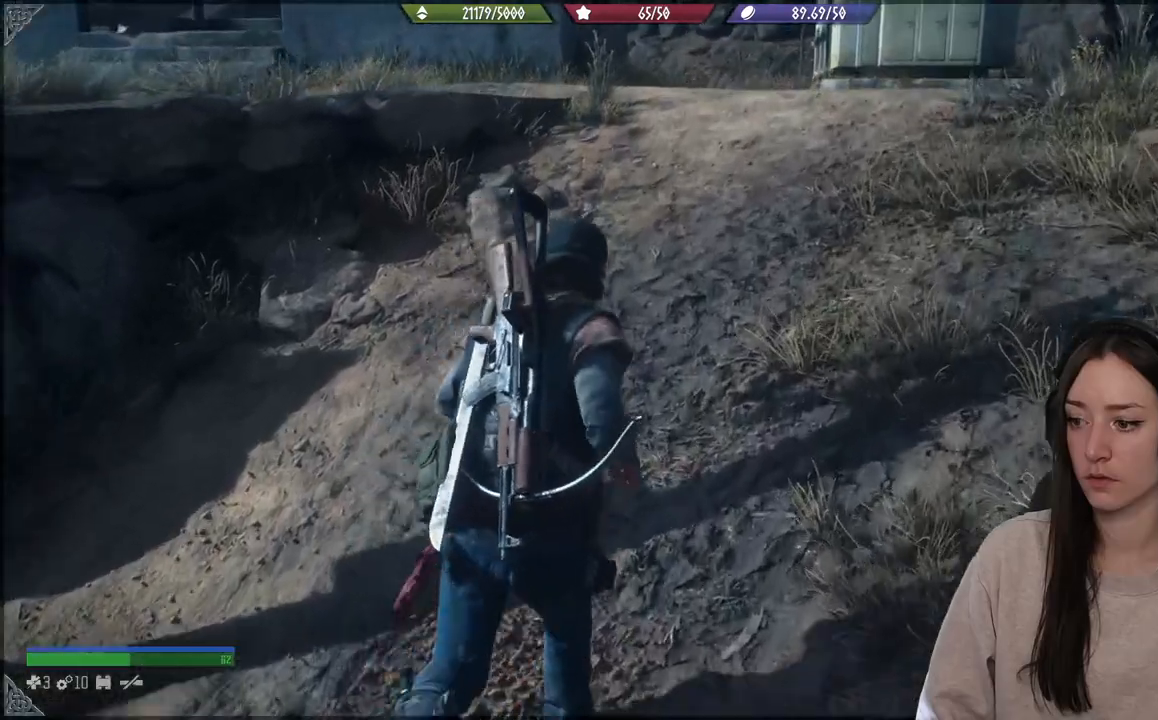
{"buttons": [], "left_stick": "up", "right_stick": "center", "events": []}
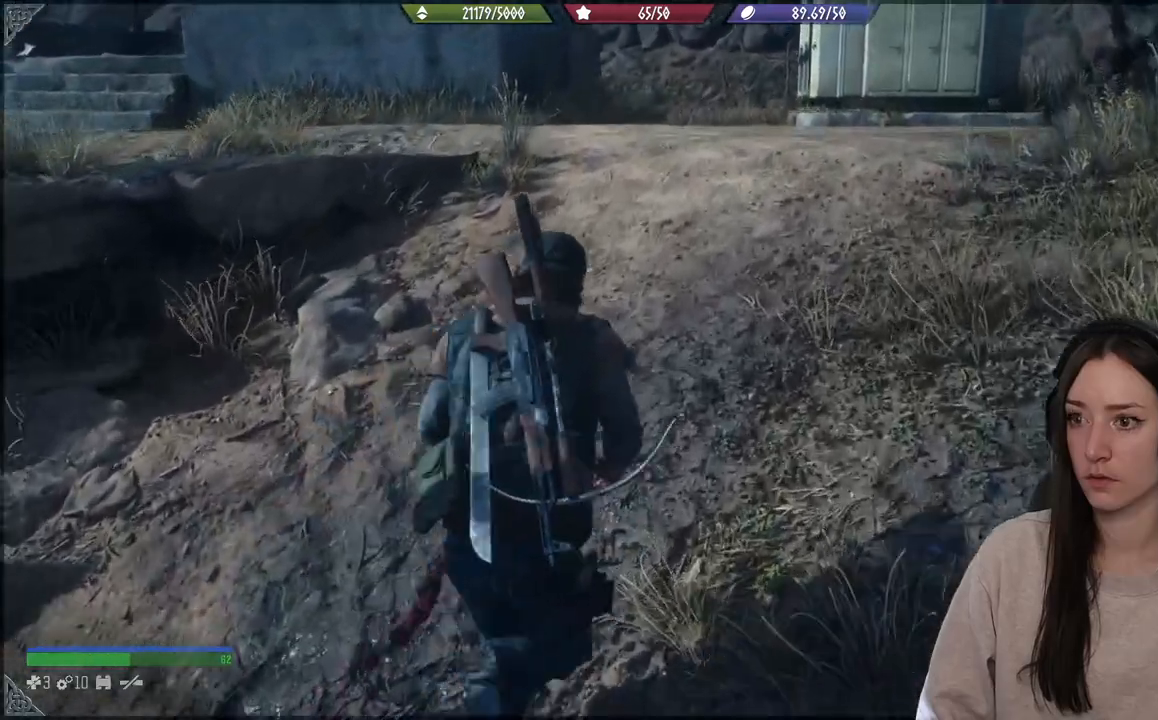
{"buttons": [], "left_stick": "up", "right_stick": "center", "events": [[267, "right_stick", "up"], [433, "right_stick", "center"]]}
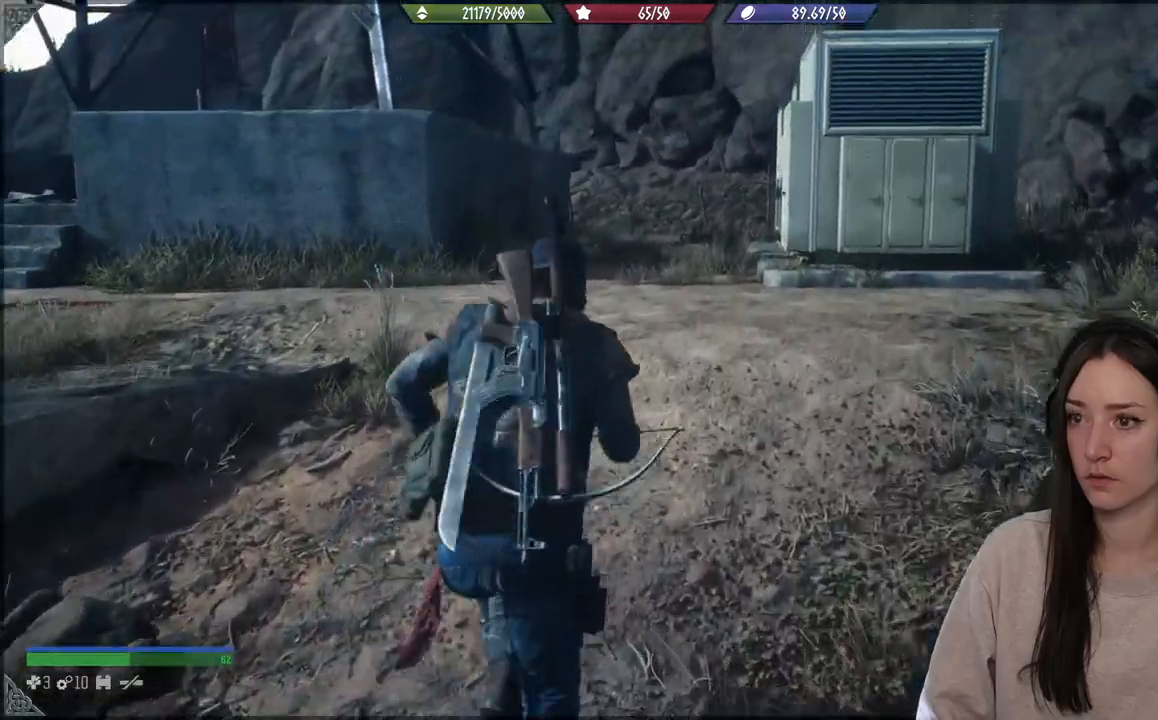
{"buttons": [], "left_stick": "up-left", "right_stick": "center", "events": [[217, "right_stick", "right"], [367, "right_stick", "center"], [383, "left_stick", "up-left"]]}
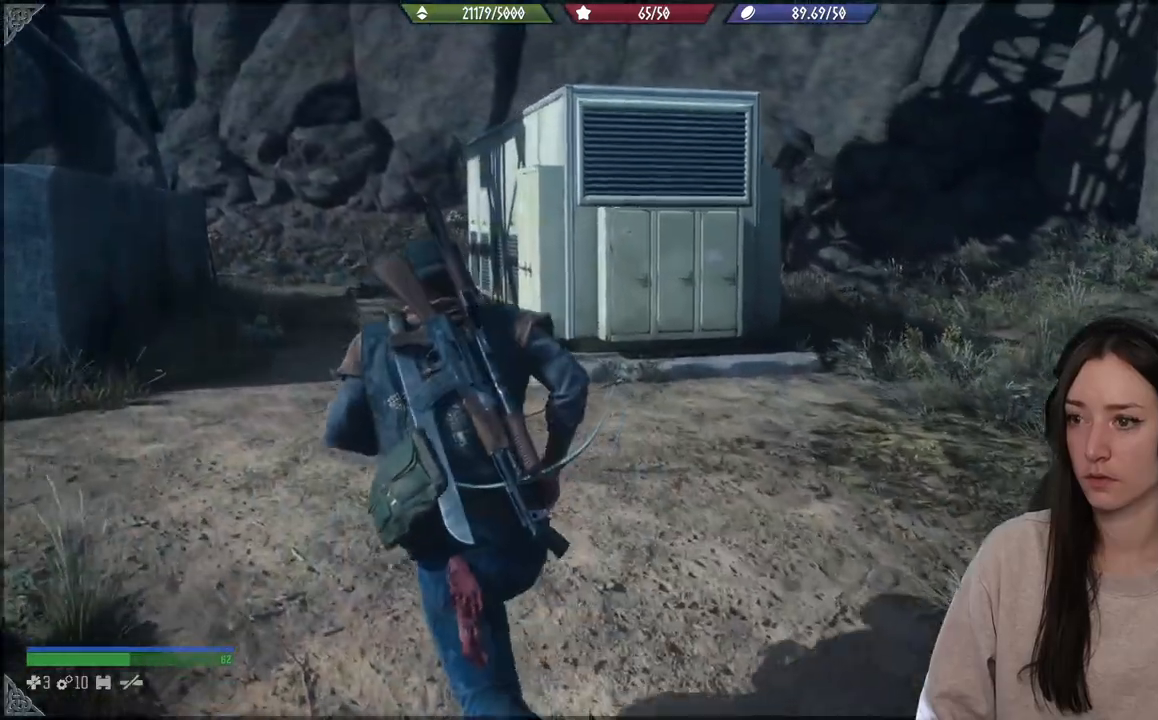
{"buttons": [], "left_stick": "up-left", "right_stick": "left", "events": [[283, "right_stick", "left"]]}
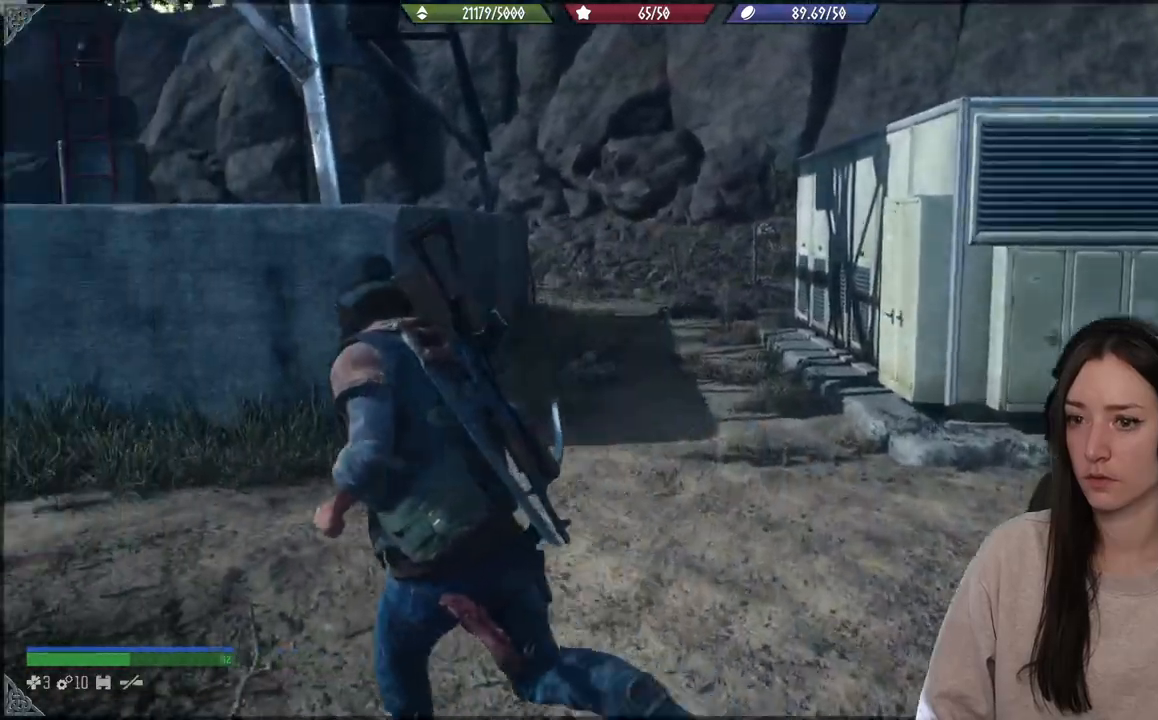
{"buttons": [], "left_stick": "up-left", "right_stick": "left", "events": []}
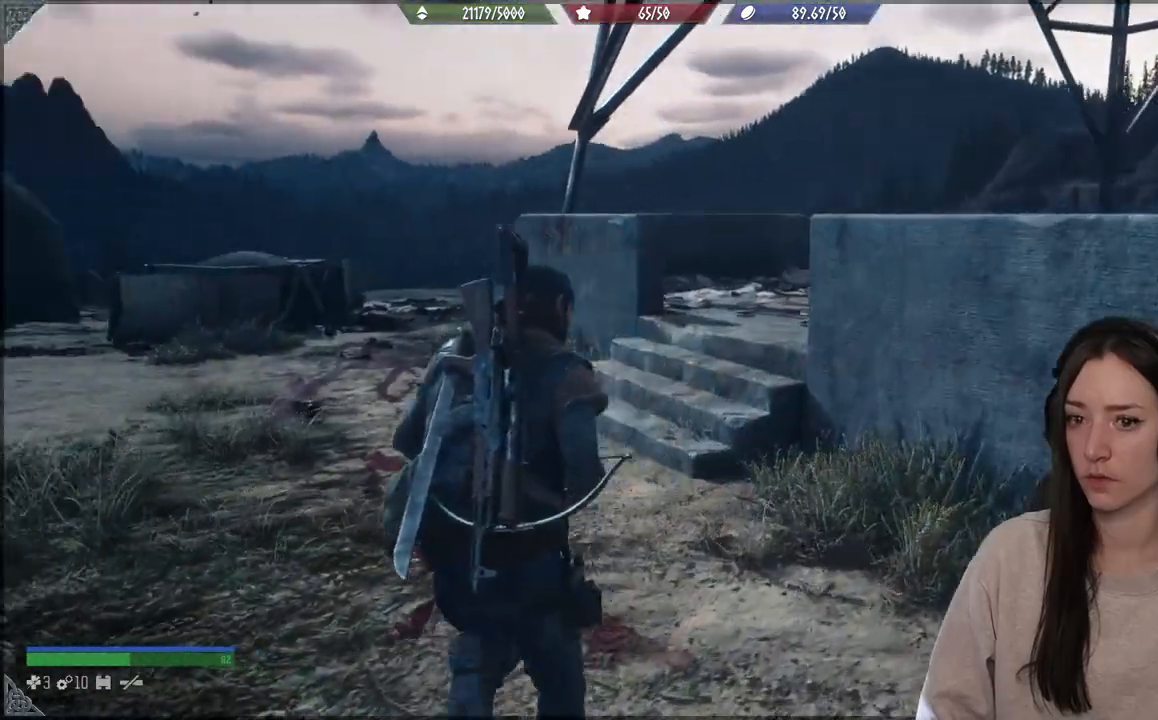
{"buttons": [], "left_stick": "up", "right_stick": "down-left", "events": [[100, "left_stick", "up"], [433, "right_stick", "down-left"]]}
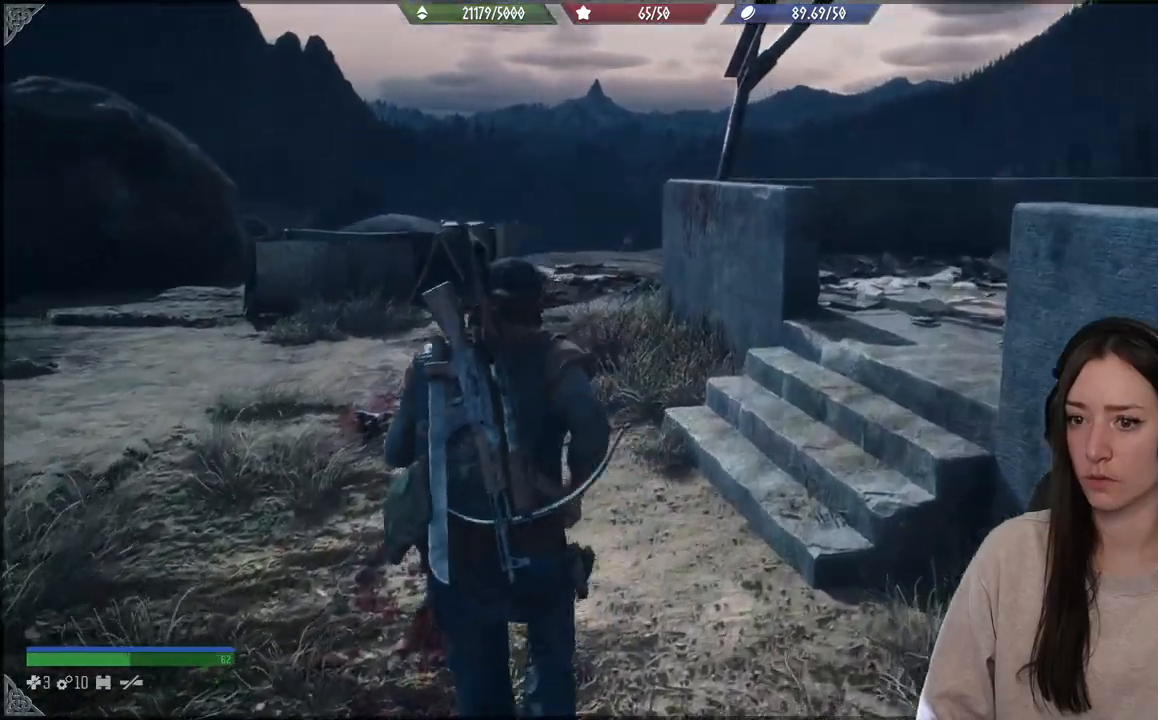
{"buttons": [], "left_stick": "center", "right_stick": "center", "events": [[200, "right_stick", "center"], [300, "left_stick", "center"]]}
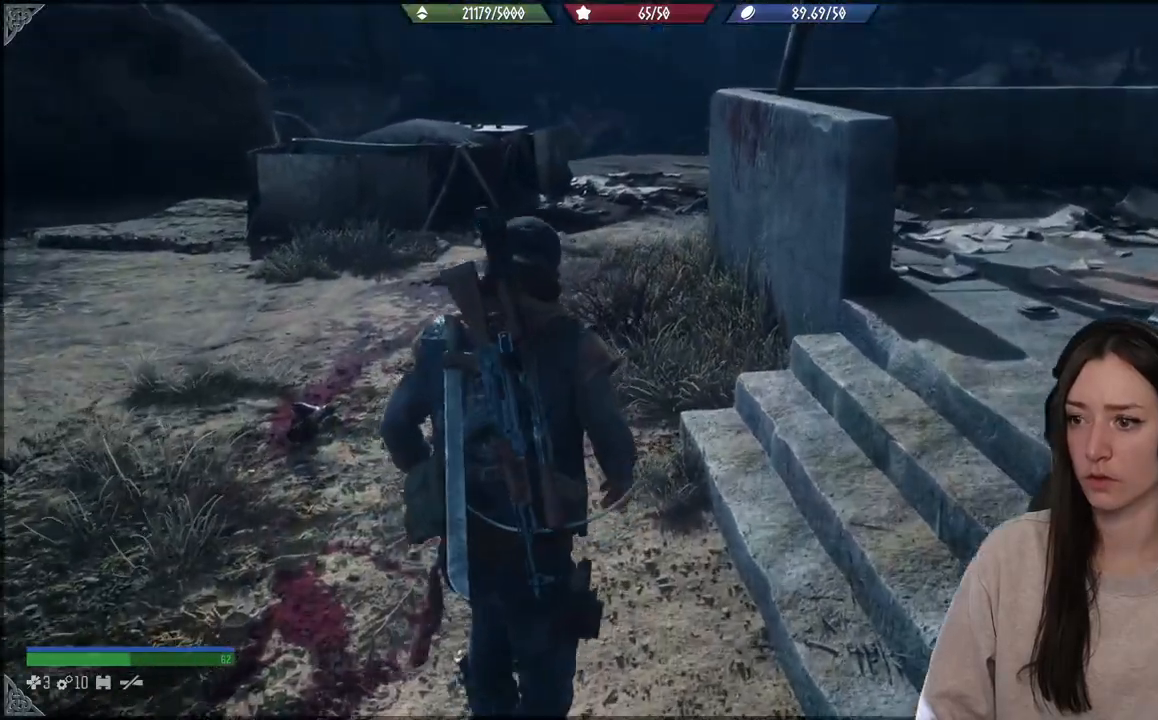
{"buttons": ["R3"], "left_stick": "center", "right_stick": "center", "events": [[50, "left_stick", "left"], [167, "left_stick", "center"], [450, "R3", "down"]]}
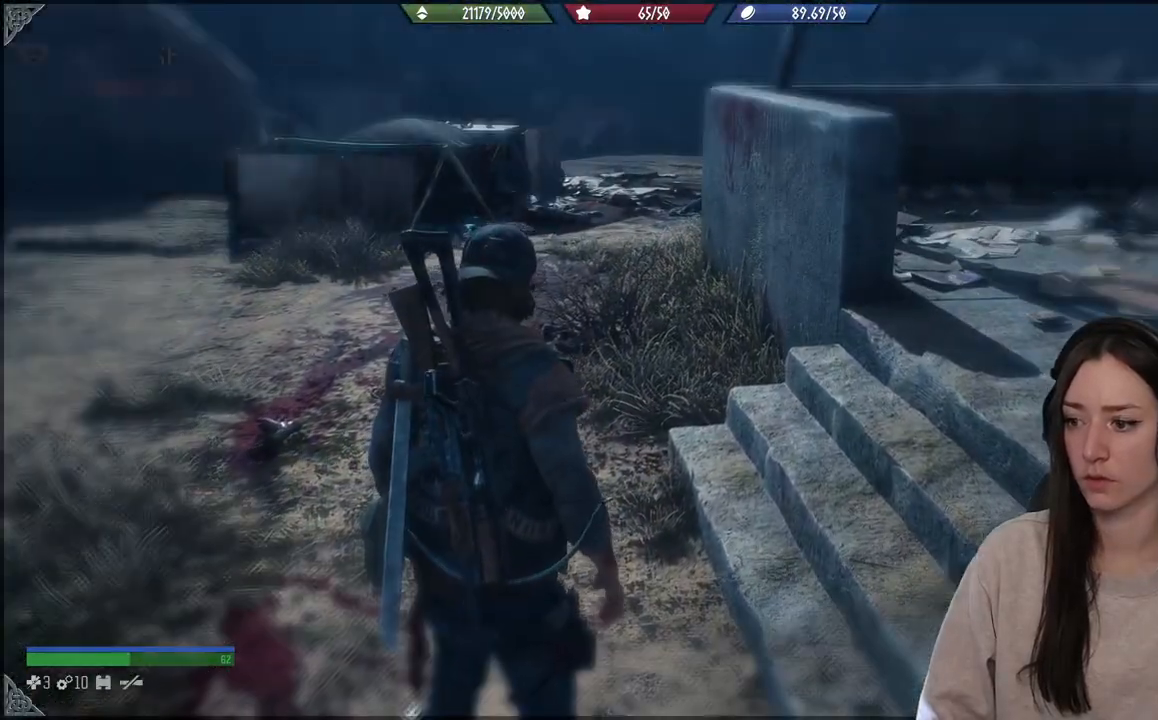
{"buttons": [], "left_stick": "center", "right_stick": "down", "events": [[50, "R3", "up"], [317, "right_stick", "down"]]}